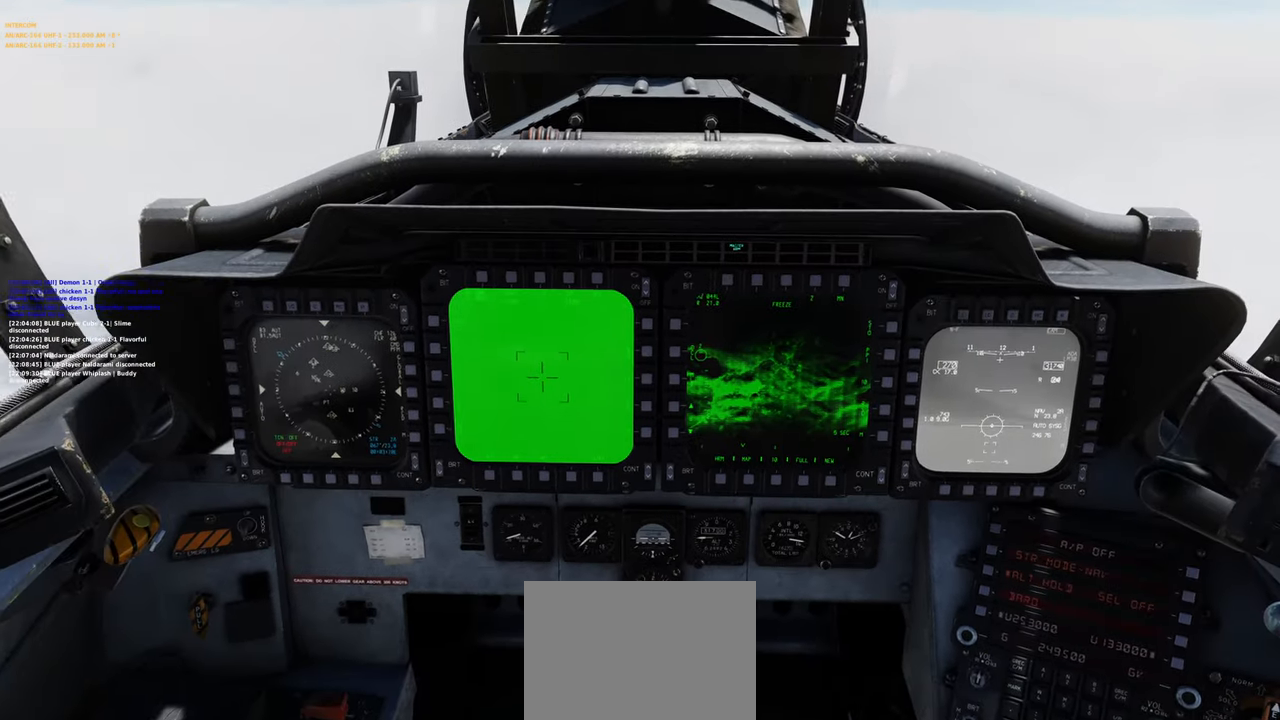
Gameplay with a controller (Xbox layout); each line is a JSON object with the inputs held at the frame after it. "events" lists button and stick changes between this image and that frame as [ms after this image, input, new state], when the widget could be followed in between.
{"buttons": [], "left_stick": "center", "right_stick": "center", "events": [[267, "right_stick", "center"]]}
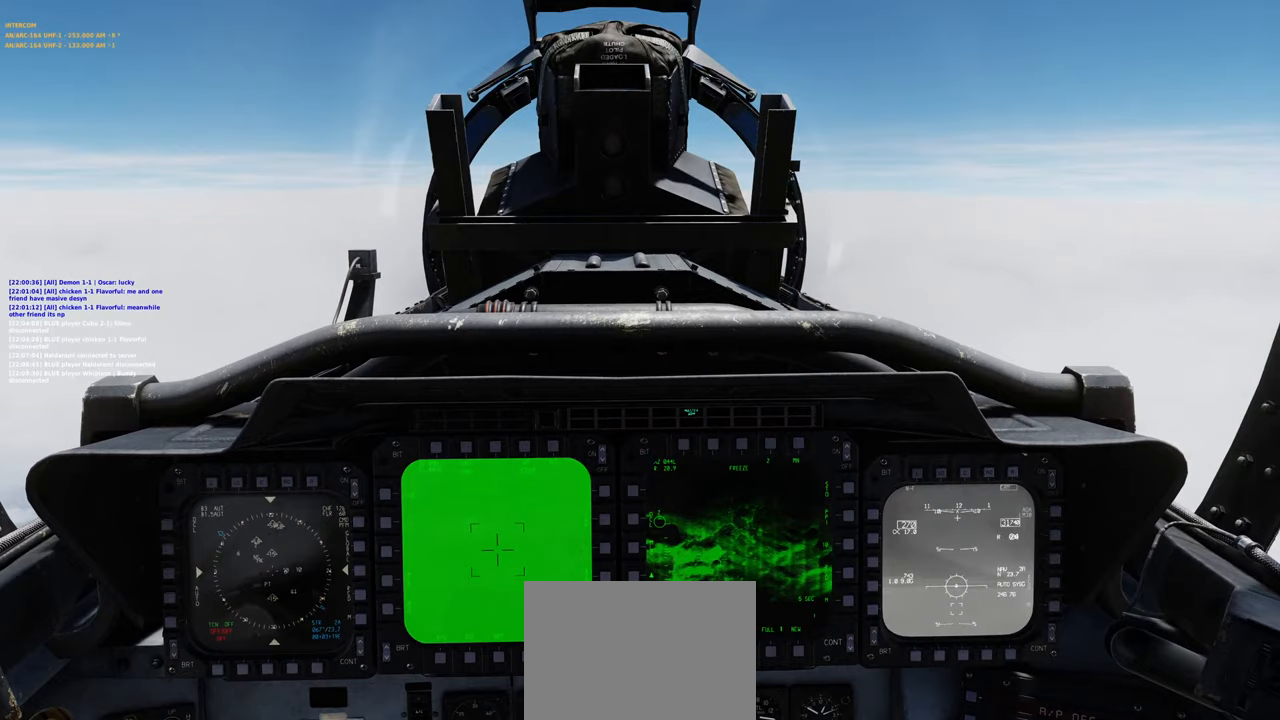
{"buttons": [], "left_stick": "left", "right_stick": "center", "events": [[433, "left_stick", "left"]]}
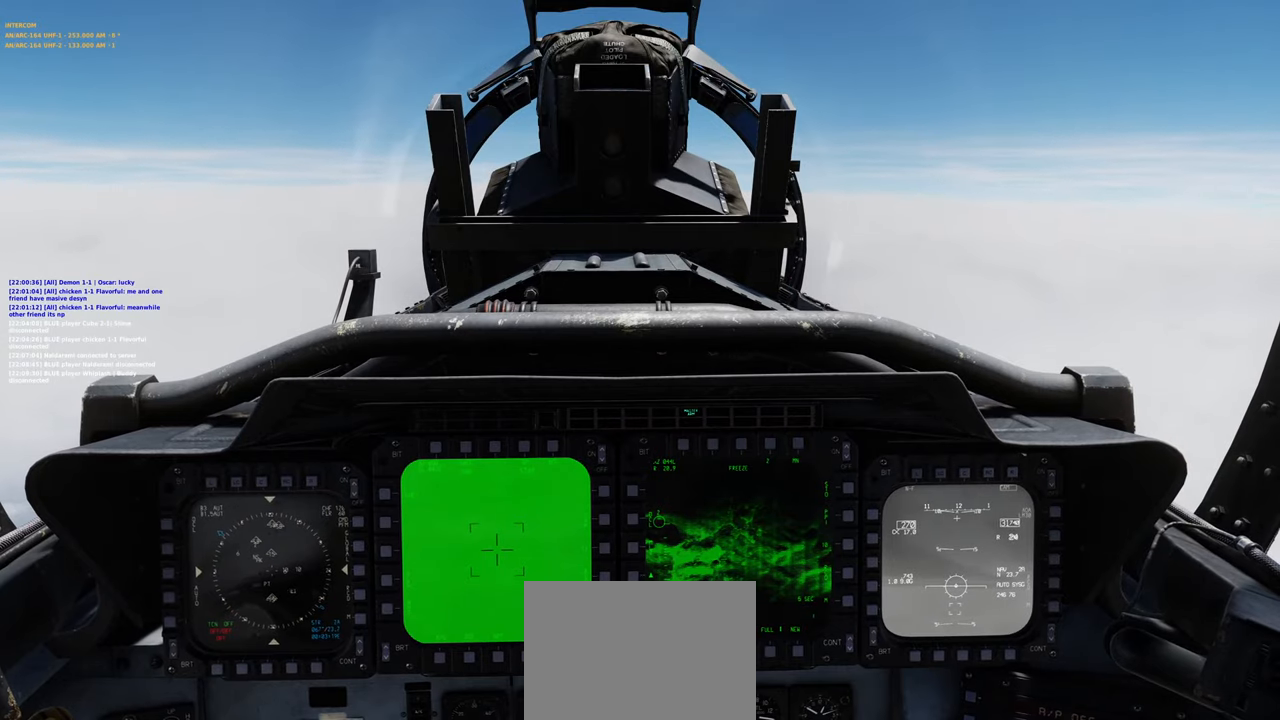
{"buttons": [], "left_stick": "left", "right_stick": "center", "events": []}
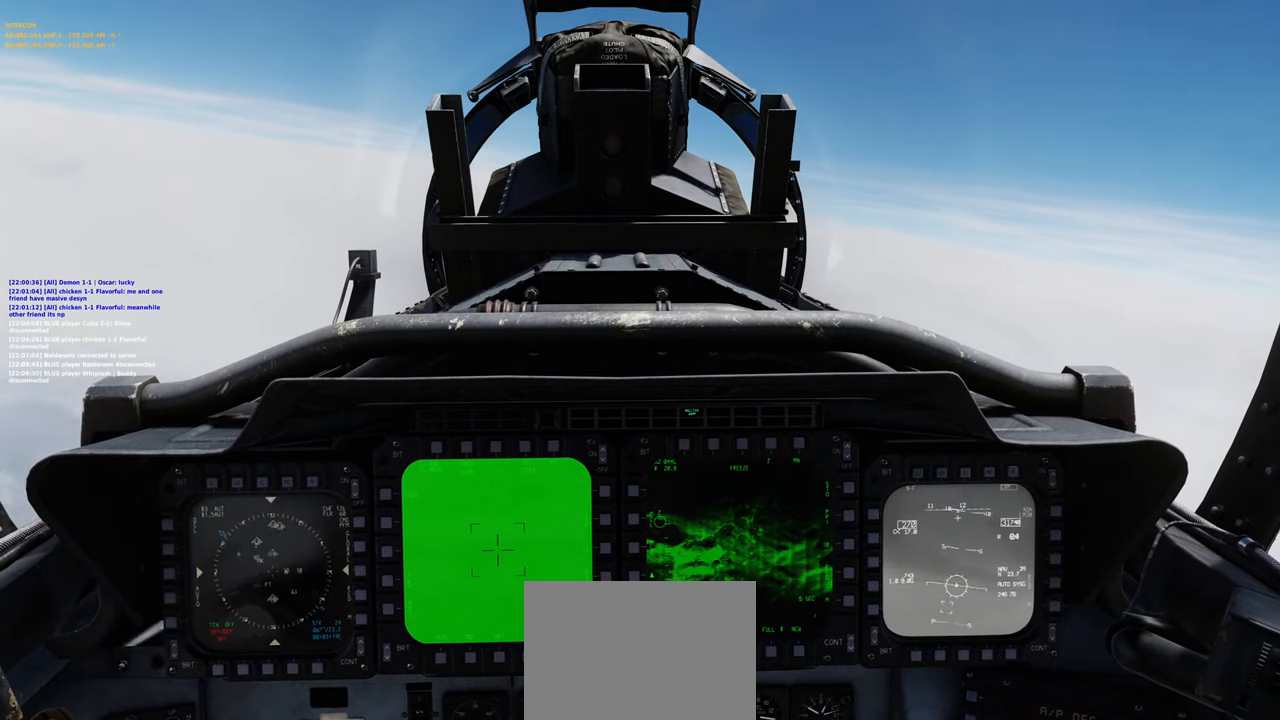
{"buttons": [], "left_stick": "left", "right_stick": "center", "events": []}
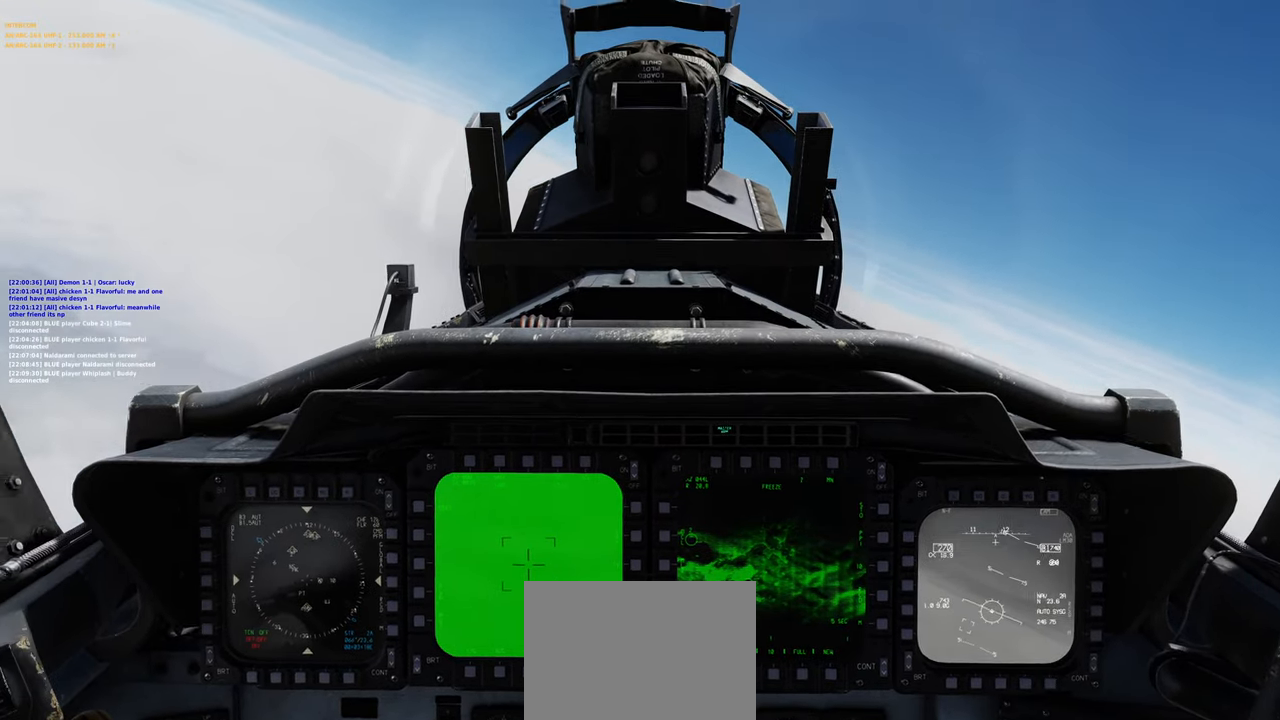
{"buttons": [], "left_stick": "center", "right_stick": "center", "events": [[467, "left_stick", "center"]]}
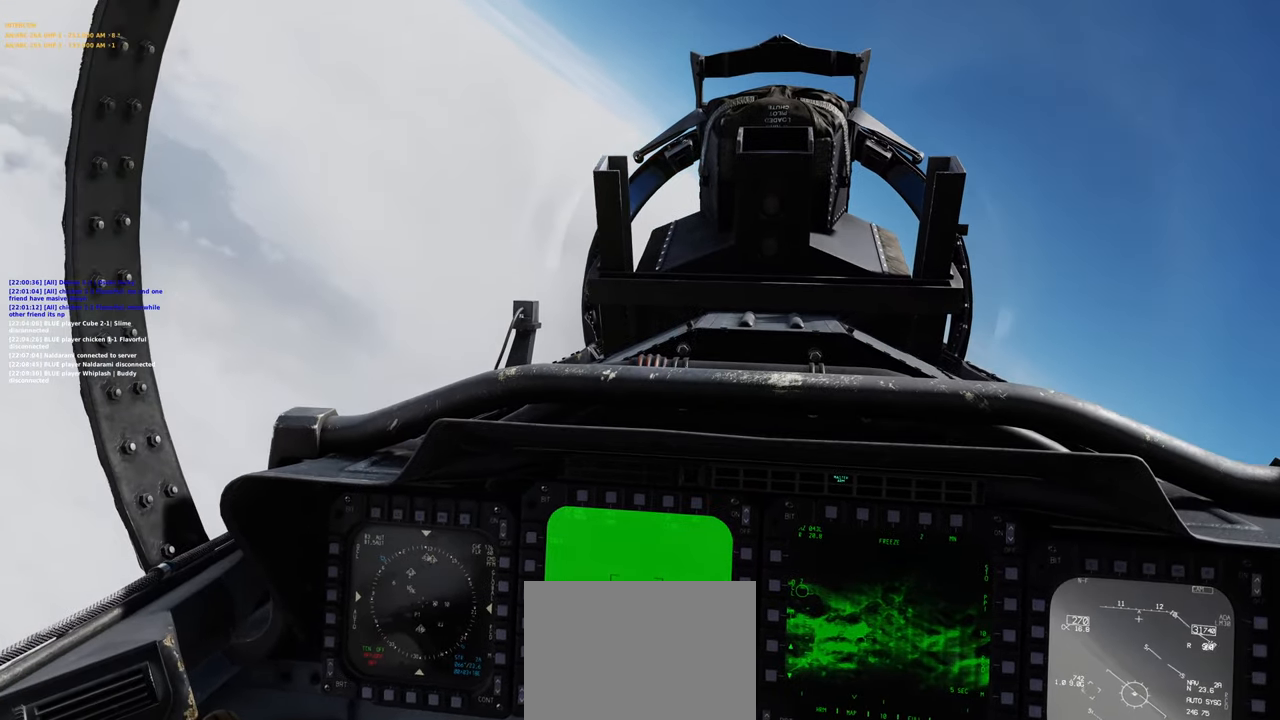
{"buttons": [], "left_stick": "down-left", "right_stick": "center", "events": [[467, "left_stick", "down-left"]]}
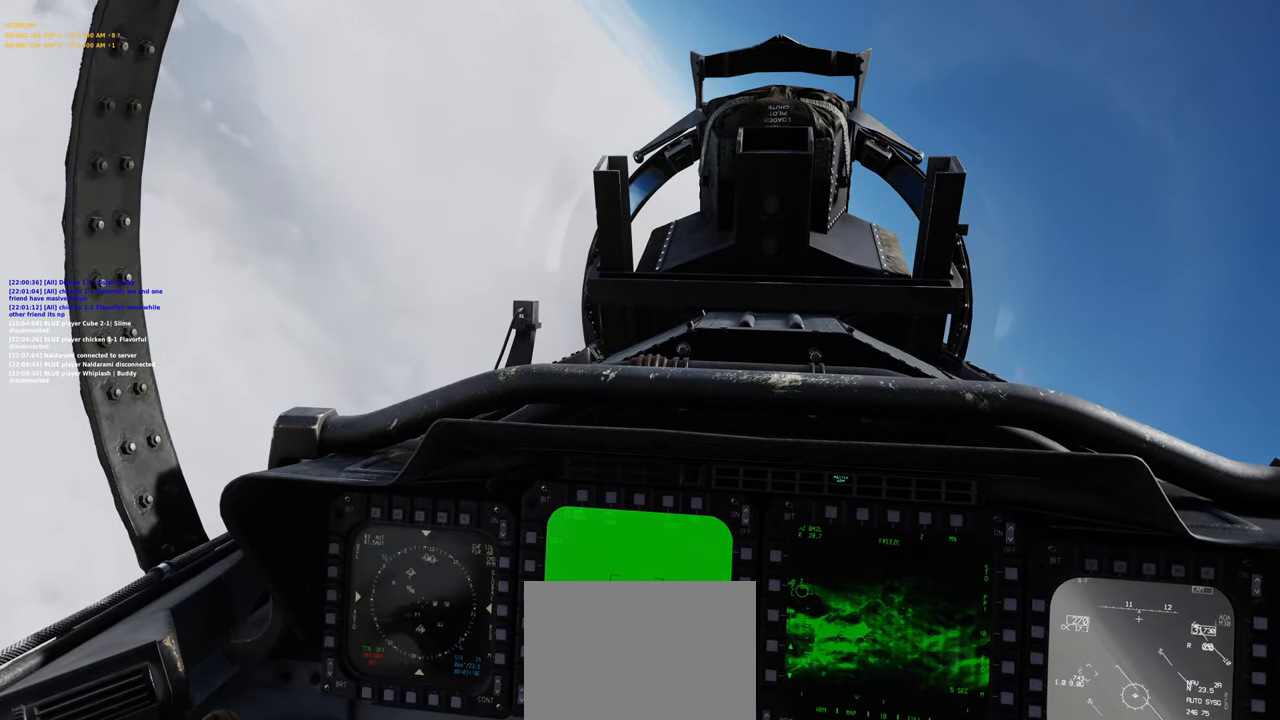
{"buttons": [], "left_stick": "down-left", "right_stick": "center", "events": []}
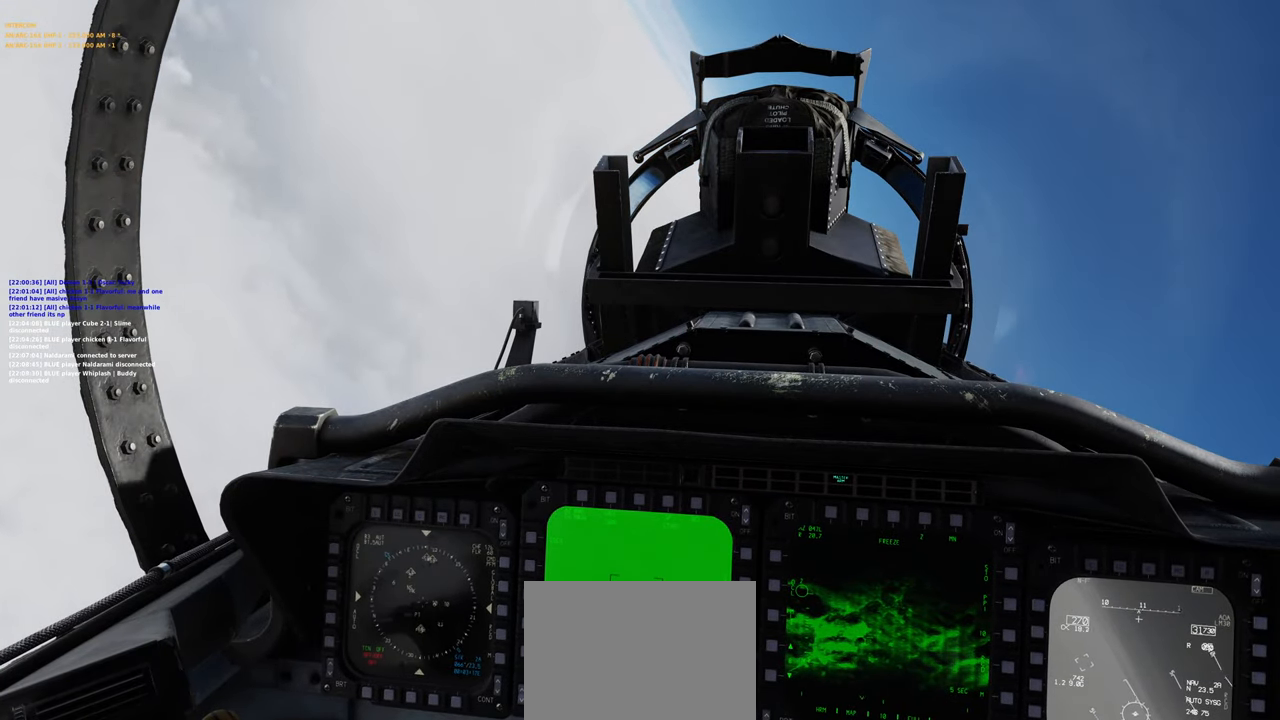
{"buttons": [], "left_stick": "down-left", "right_stick": "center", "events": []}
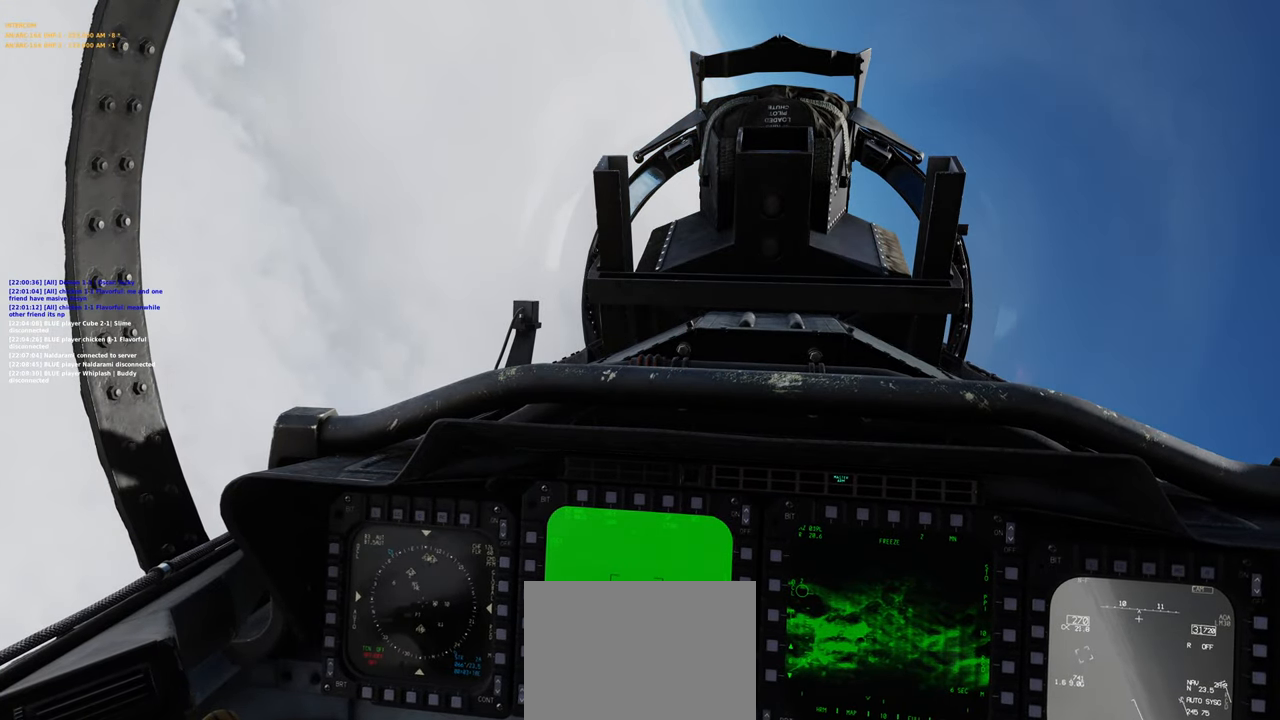
{"buttons": [], "left_stick": "down-left", "right_stick": "center", "events": []}
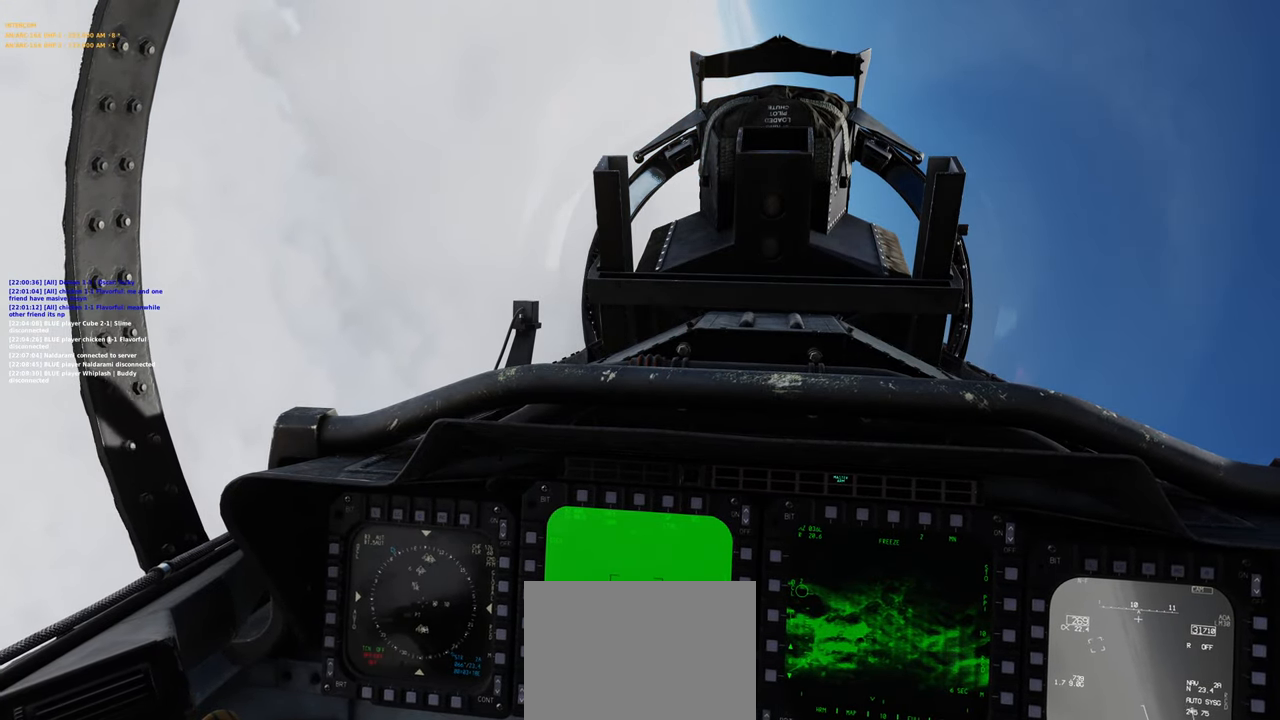
{"buttons": [], "left_stick": "down-left", "right_stick": "down", "events": [[183, "right_stick", "down"]]}
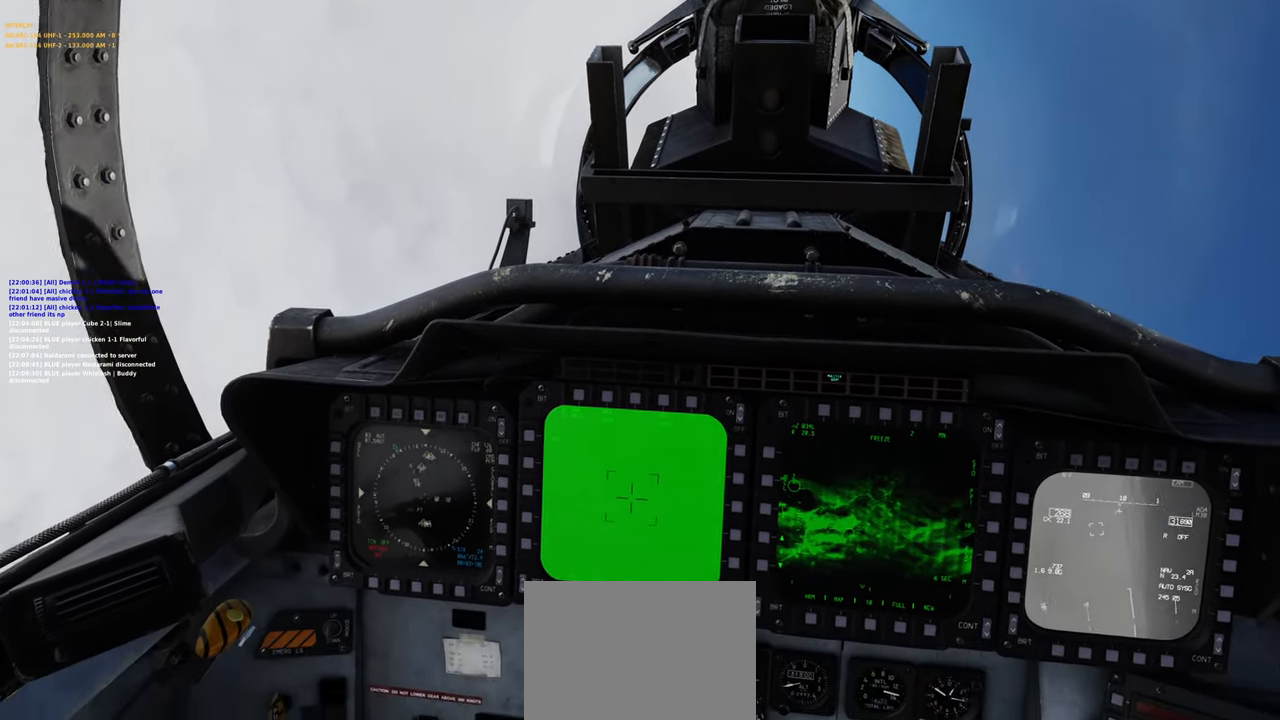
{"buttons": [], "left_stick": "down-left", "right_stick": "center", "events": [[50, "right_stick", "center"]]}
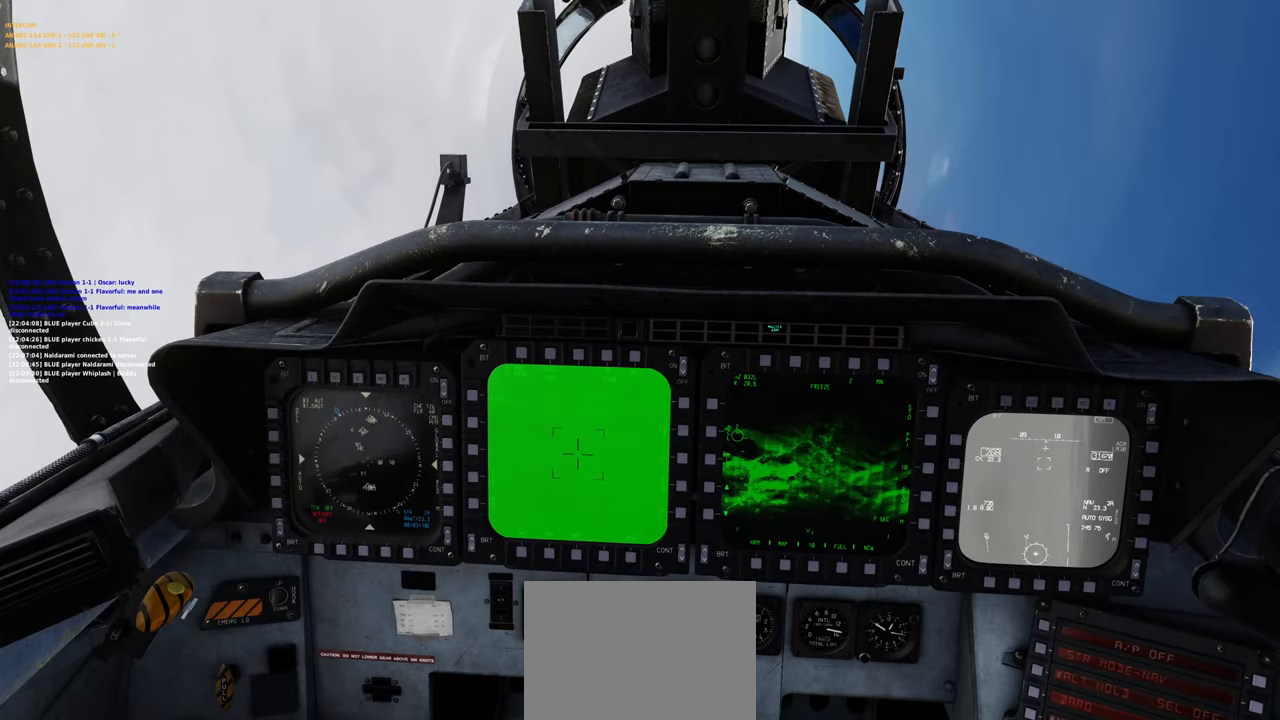
{"buttons": ["R1"], "left_stick": "down-left", "right_stick": "center", "events": [[233, "R1", "down"]]}
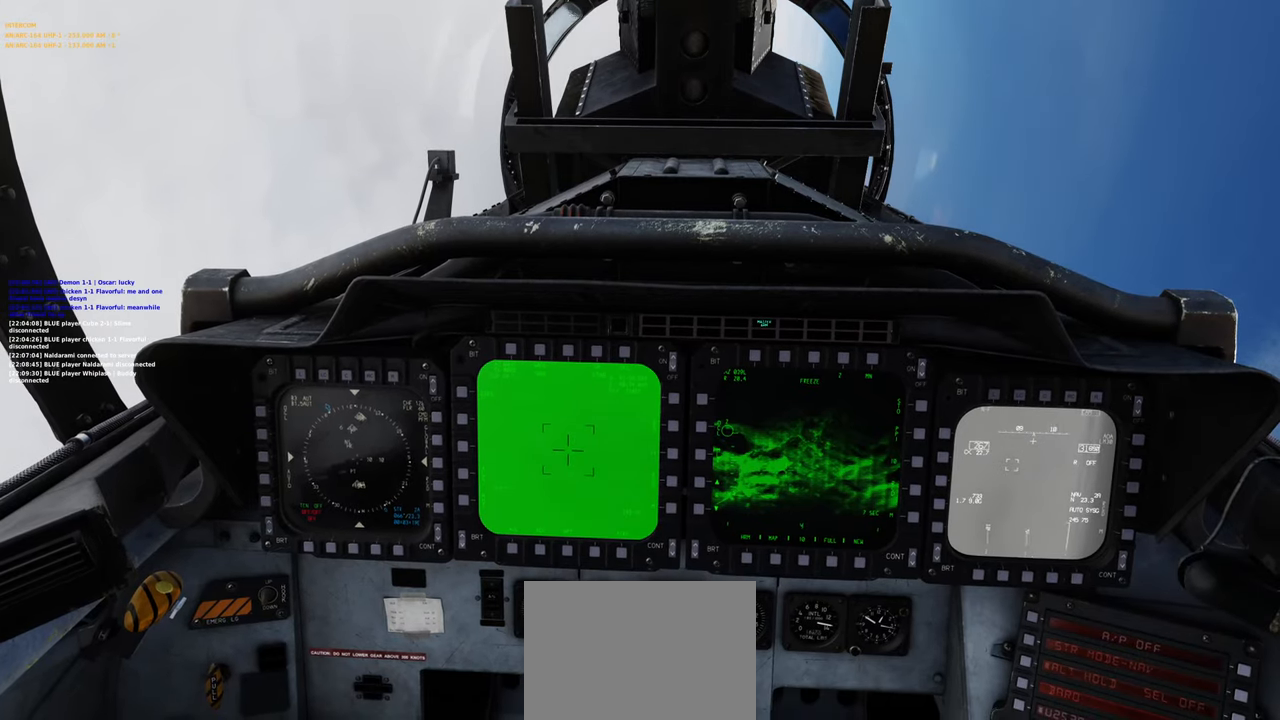
{"buttons": [], "left_stick": "down", "right_stick": "up", "events": [[33, "R1", "up"], [400, "right_stick", "up"], [433, "left_stick", "down"]]}
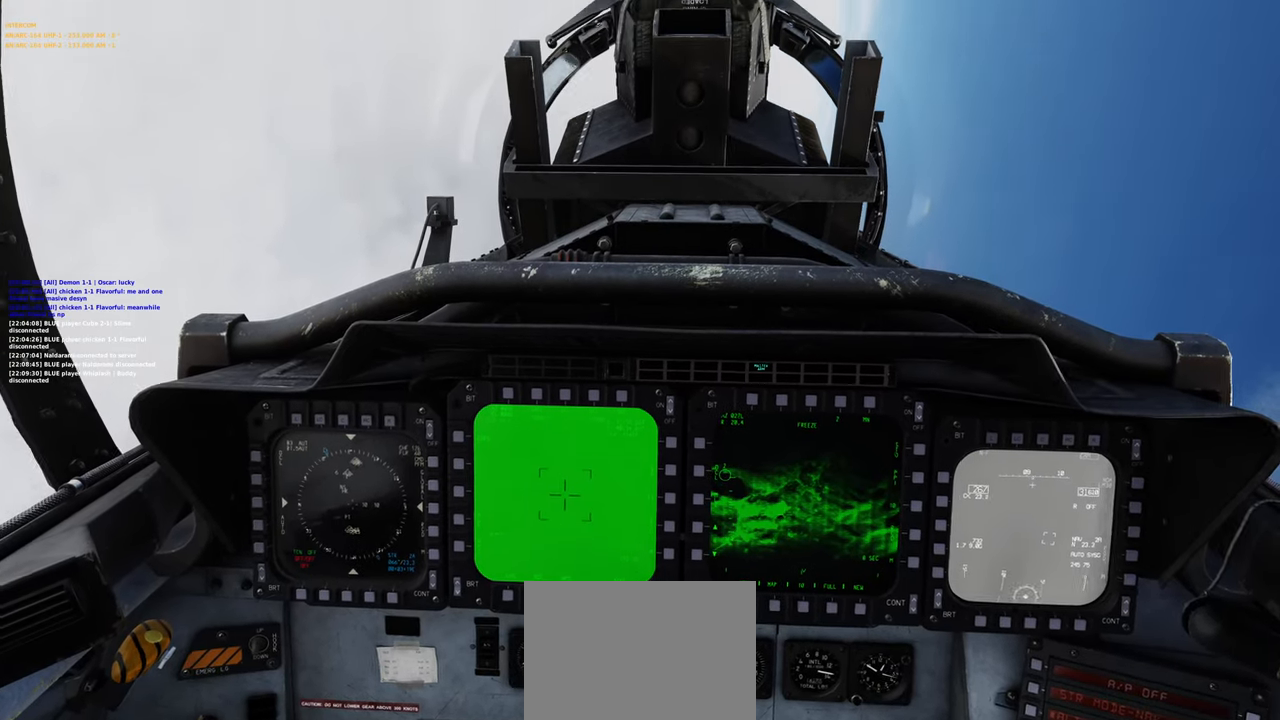
{"buttons": [], "left_stick": "down", "right_stick": "center", "events": [[183, "right_stick", "center"]]}
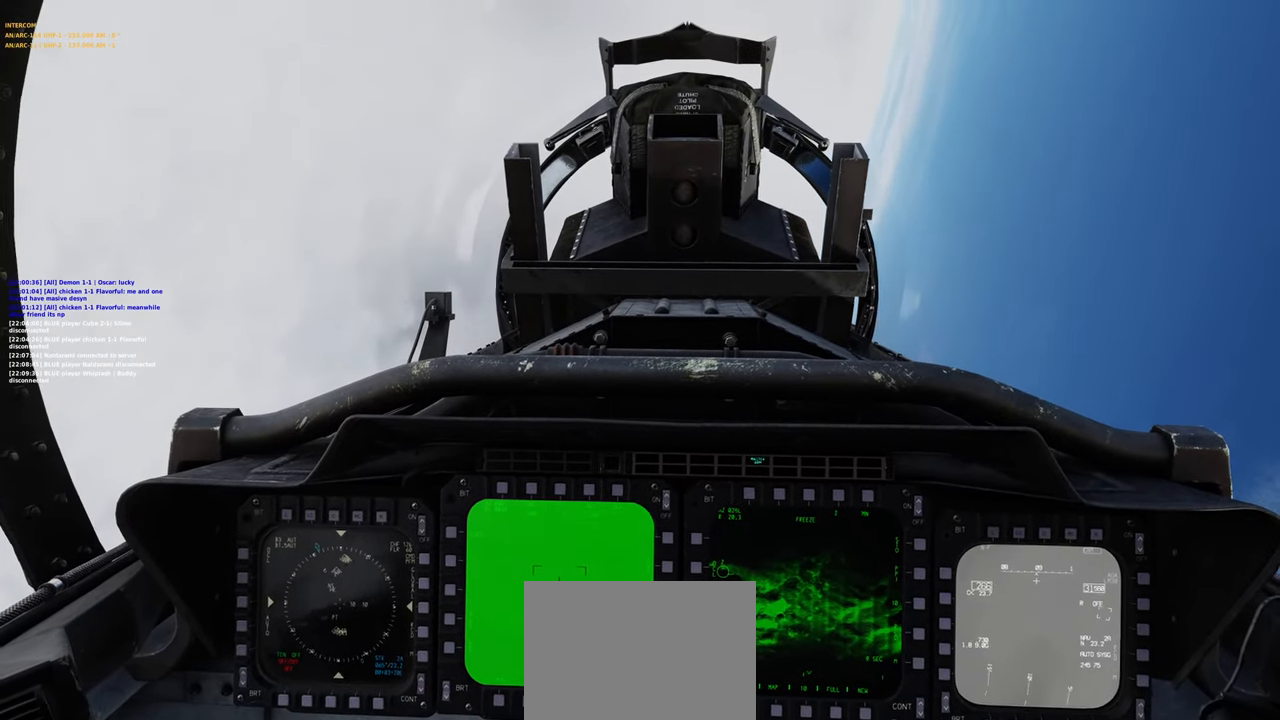
{"buttons": [], "left_stick": "down", "right_stick": "center", "events": []}
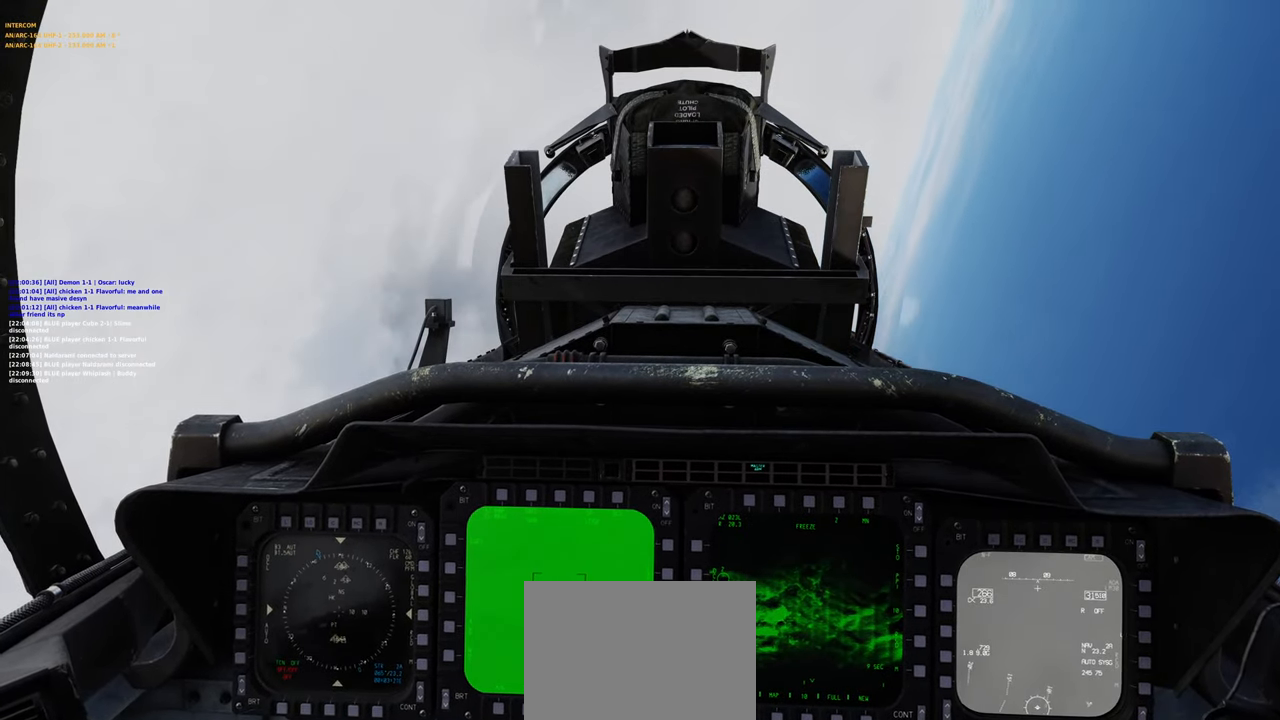
{"buttons": [], "left_stick": "down", "right_stick": "center", "events": []}
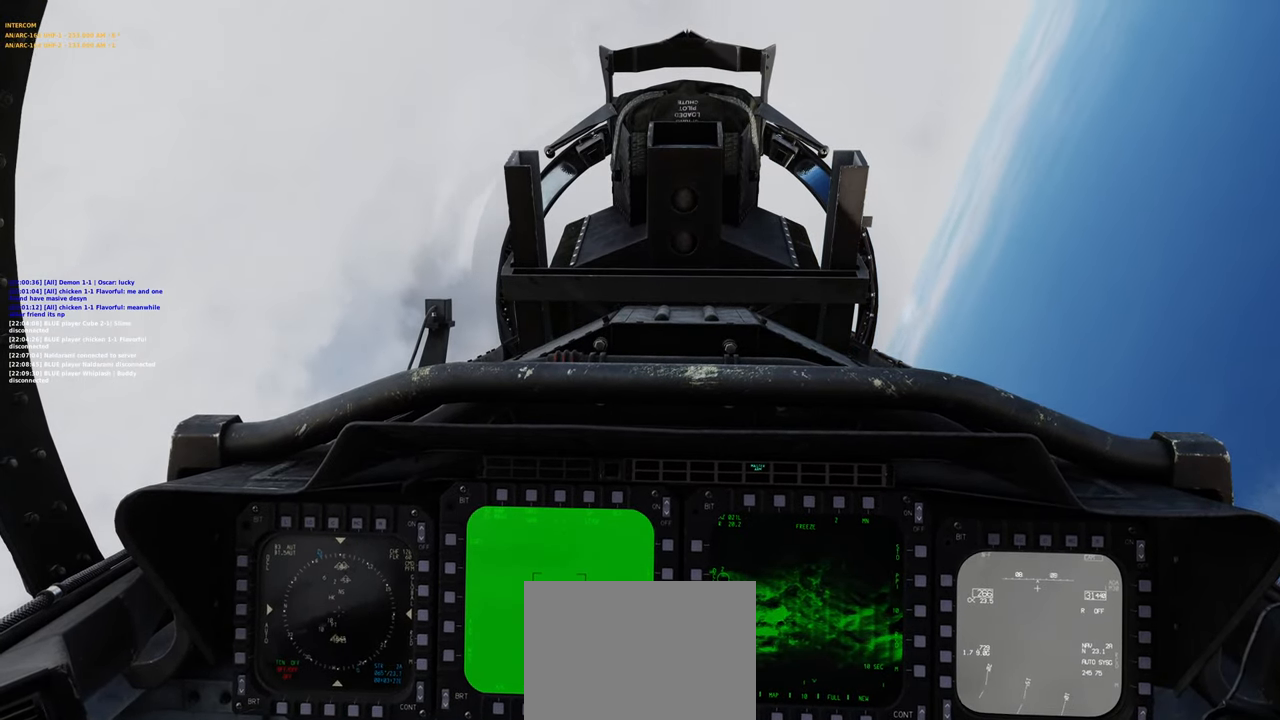
{"buttons": [], "left_stick": "down", "right_stick": "center", "events": []}
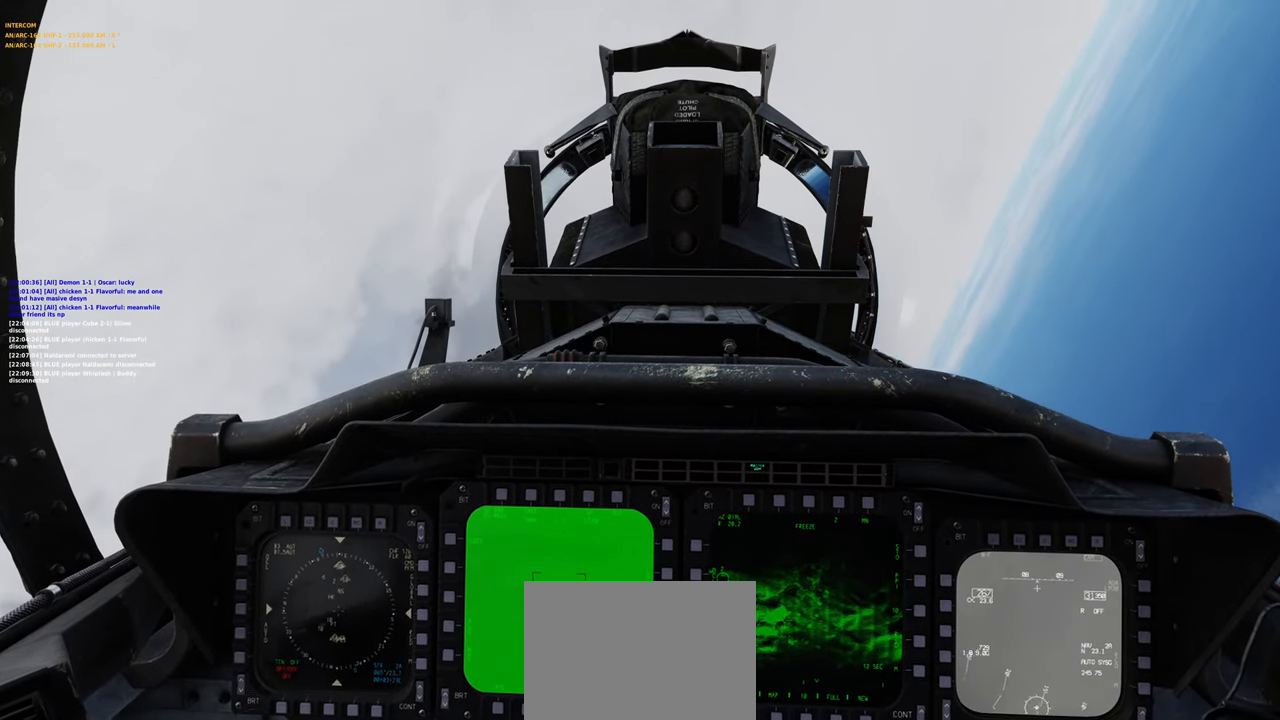
{"buttons": [], "left_stick": "down", "right_stick": "center", "events": []}
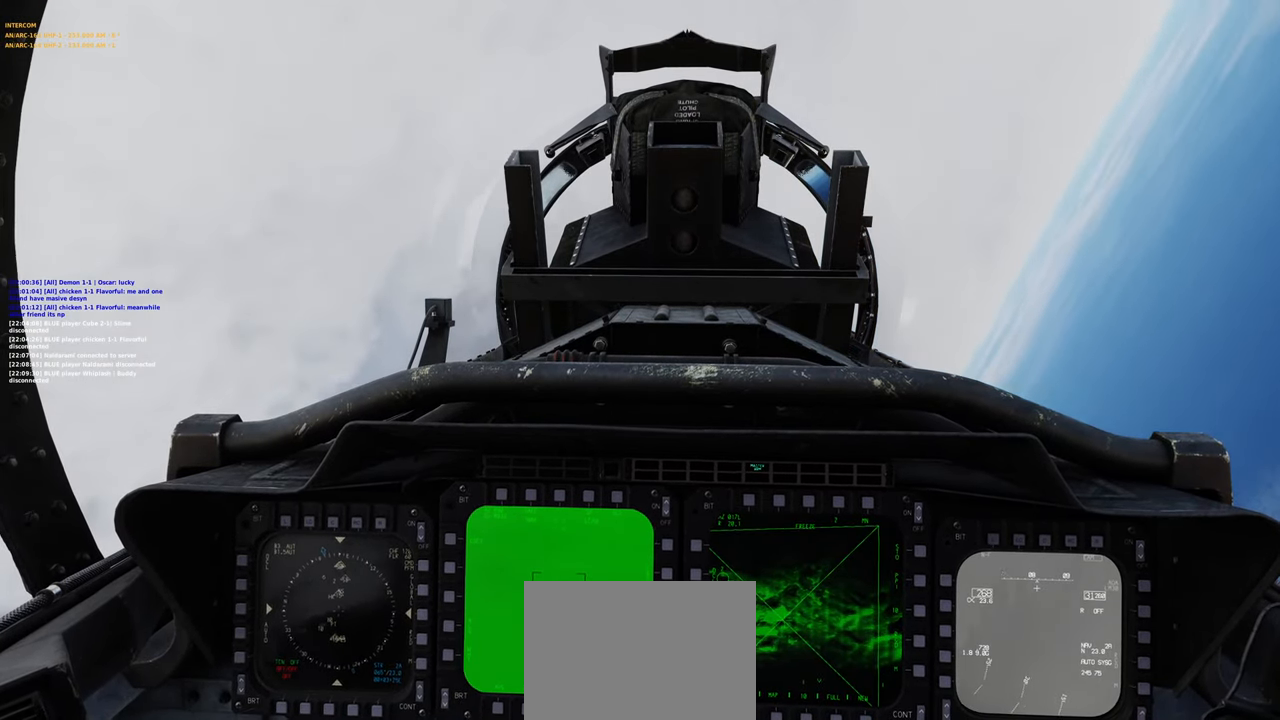
{"buttons": ["A"], "left_stick": "down", "right_stick": "center", "events": [[67, "A", "down"]]}
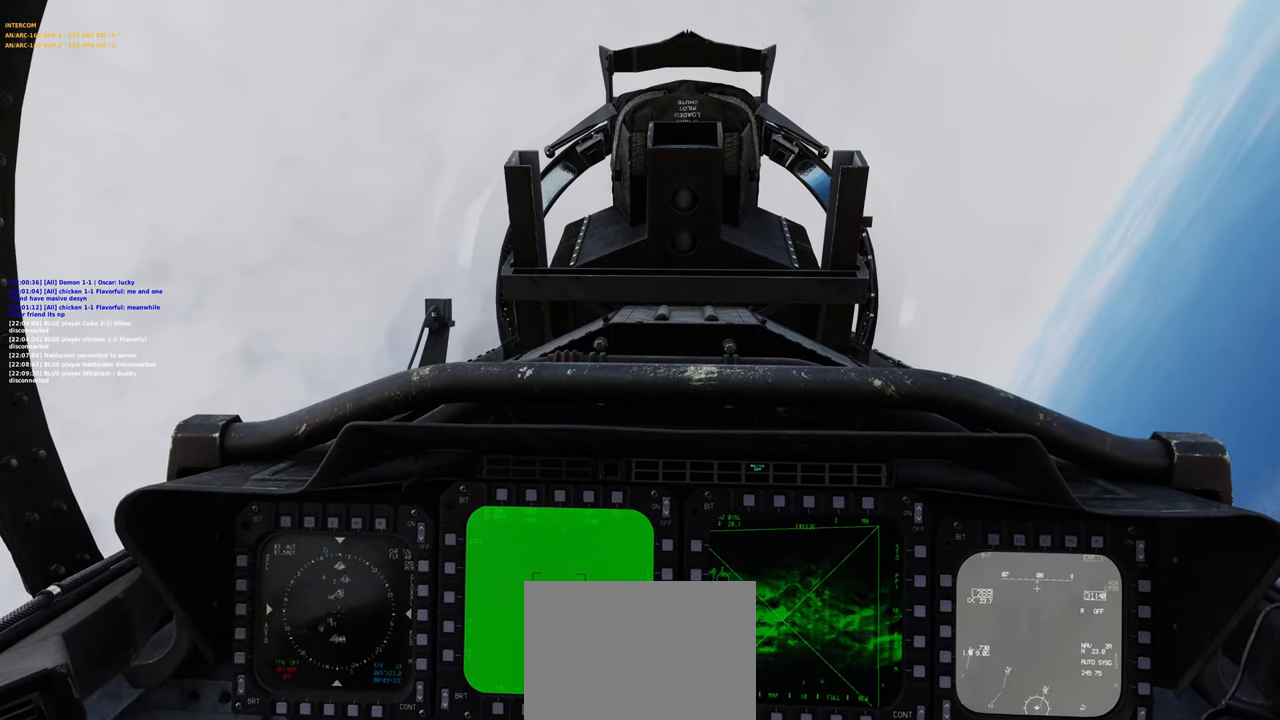
{"buttons": ["A"], "left_stick": "down-right", "right_stick": "center", "events": [[417, "left_stick", "down-right"]]}
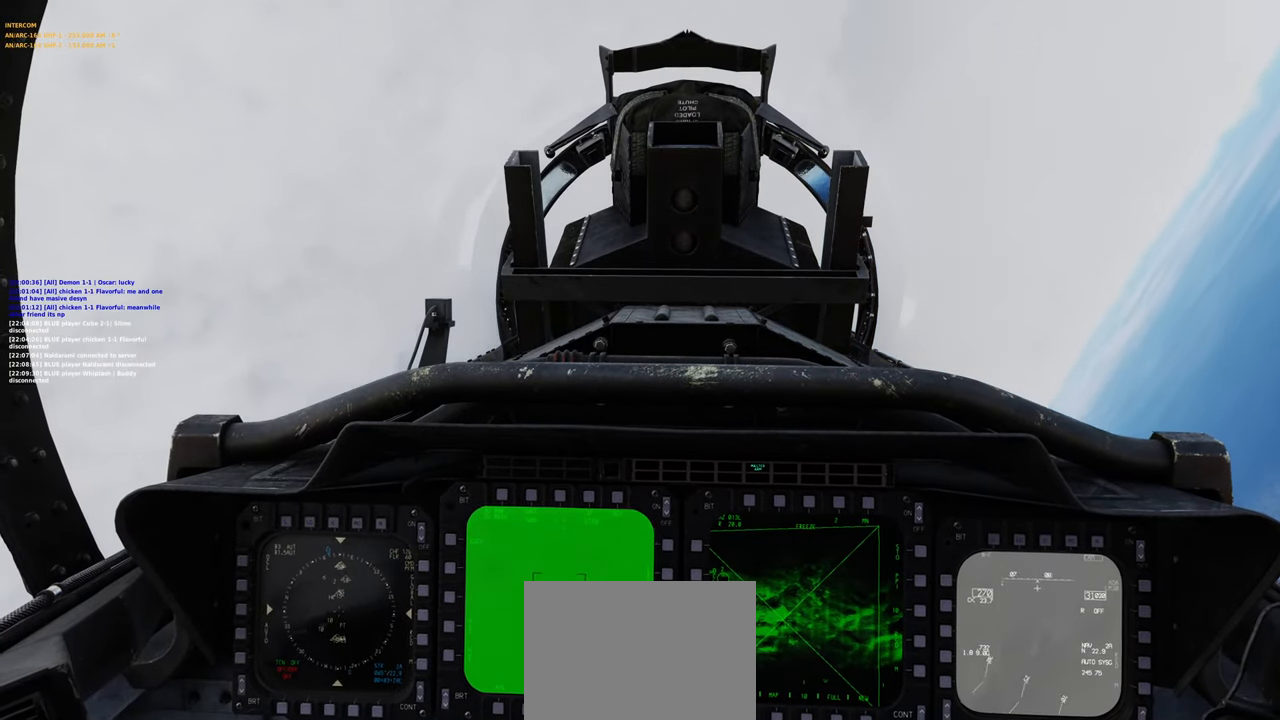
{"buttons": [], "left_stick": "down-right", "right_stick": "center", "events": [[467, "A", "up"]]}
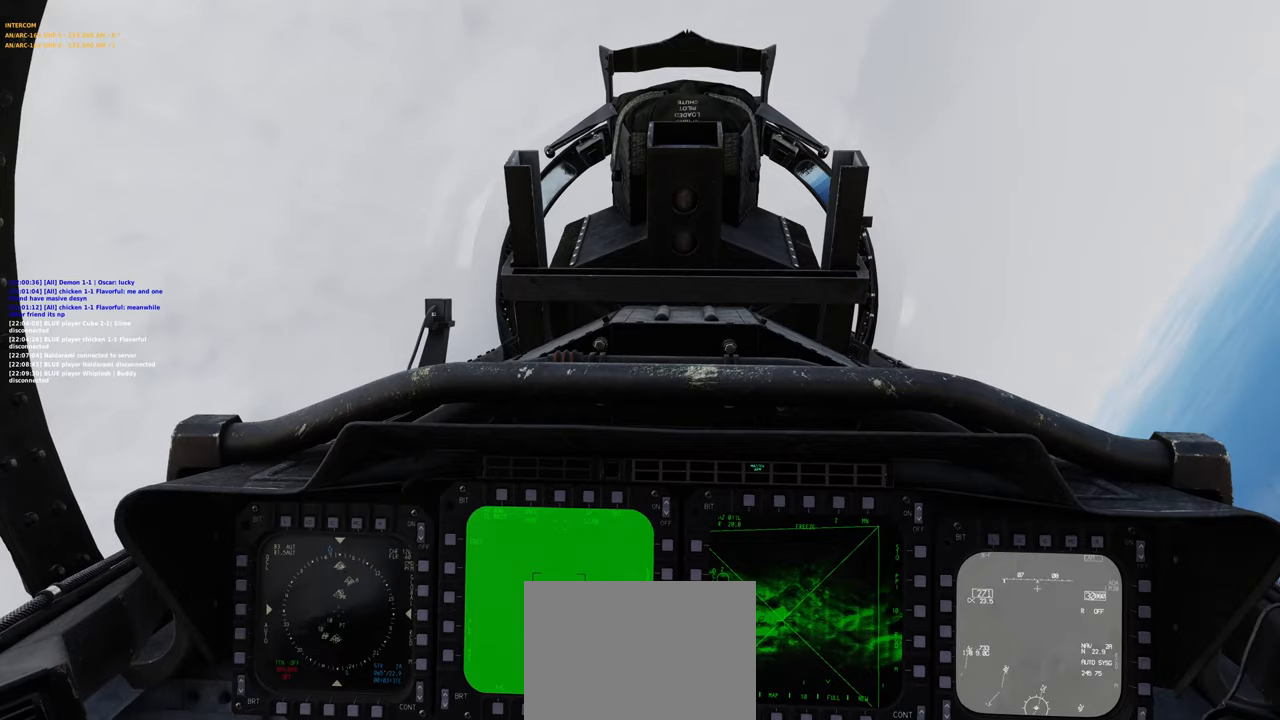
{"buttons": [], "left_stick": "down-right", "right_stick": "center", "events": []}
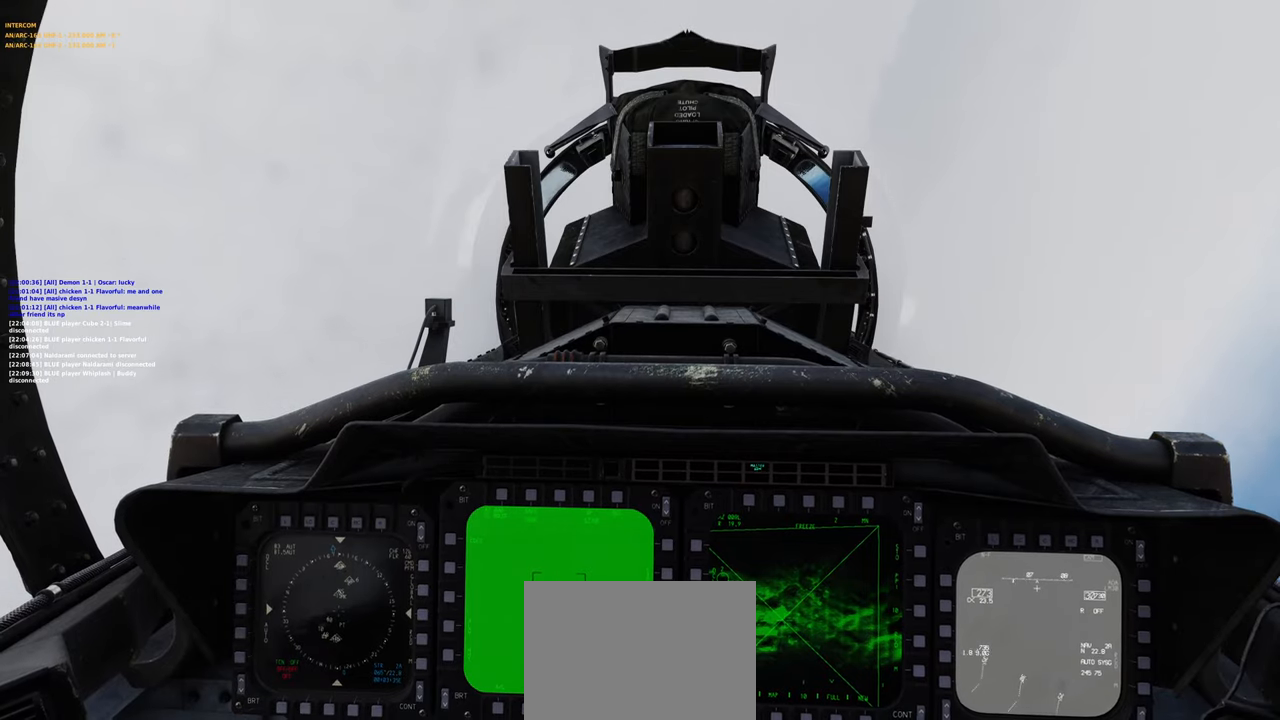
{"buttons": [], "left_stick": "down-right", "right_stick": "center", "events": []}
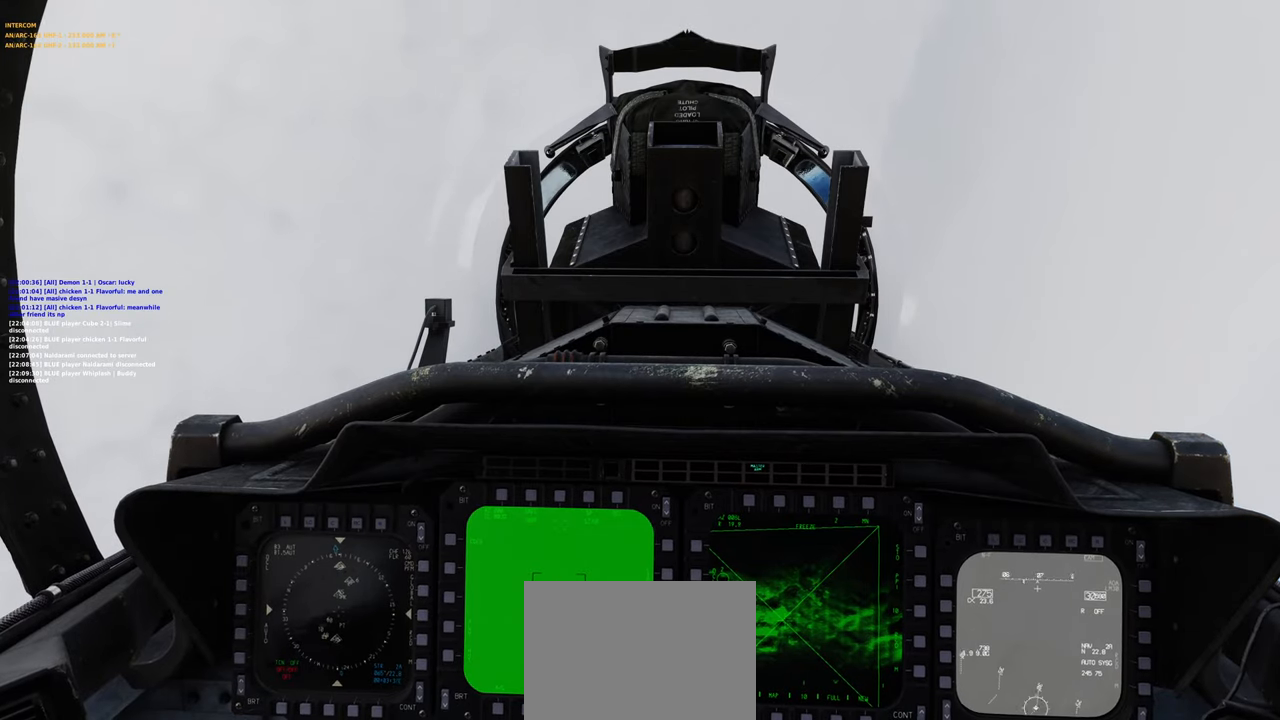
{"buttons": [], "left_stick": "down-right", "right_stick": "center", "events": []}
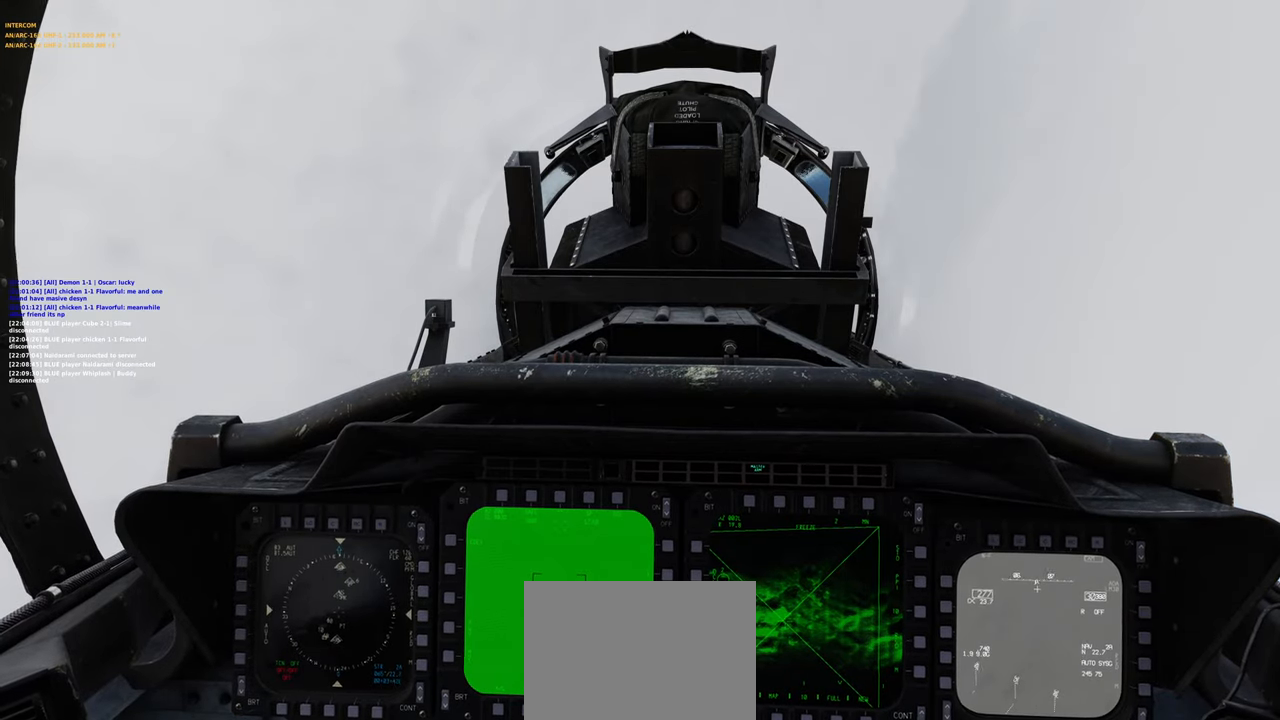
{"buttons": [], "left_stick": "down-right", "right_stick": "up", "events": [[67, "right_stick", "up"]]}
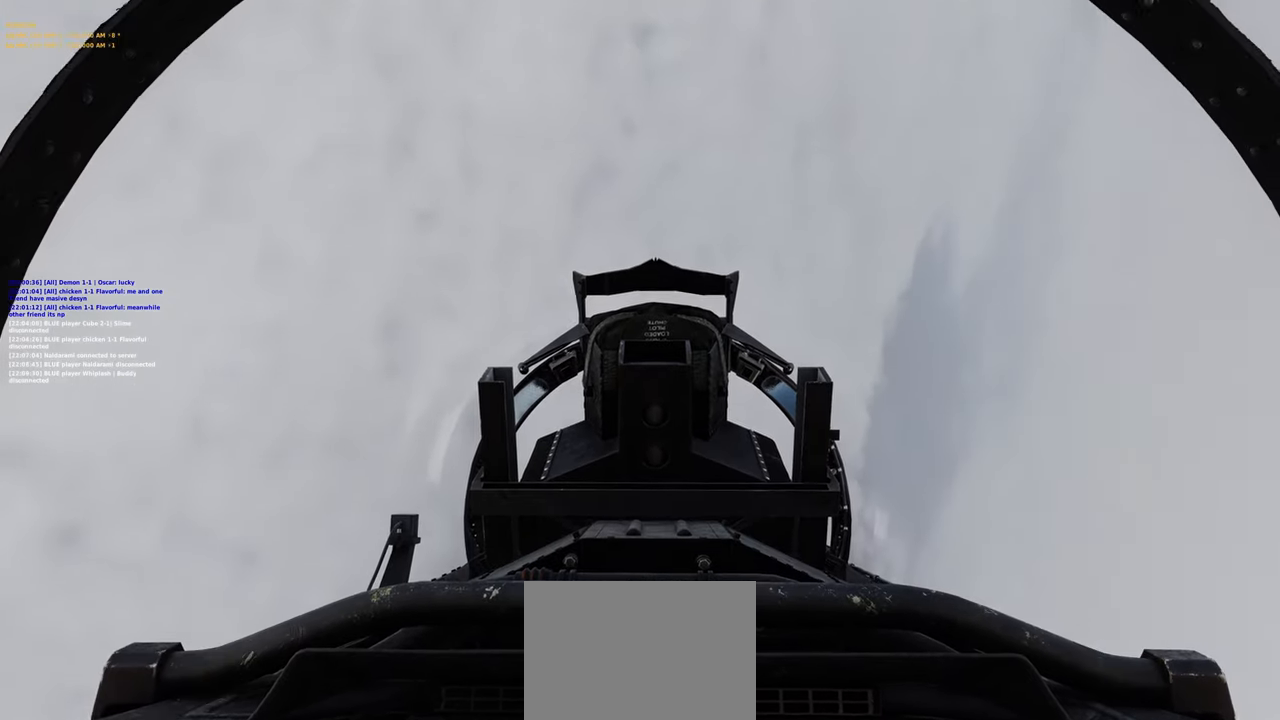
{"buttons": [], "left_stick": "down", "right_stick": "down", "events": [[17, "right_stick", "center"], [417, "right_stick", "down"], [500, "left_stick", "down"]]}
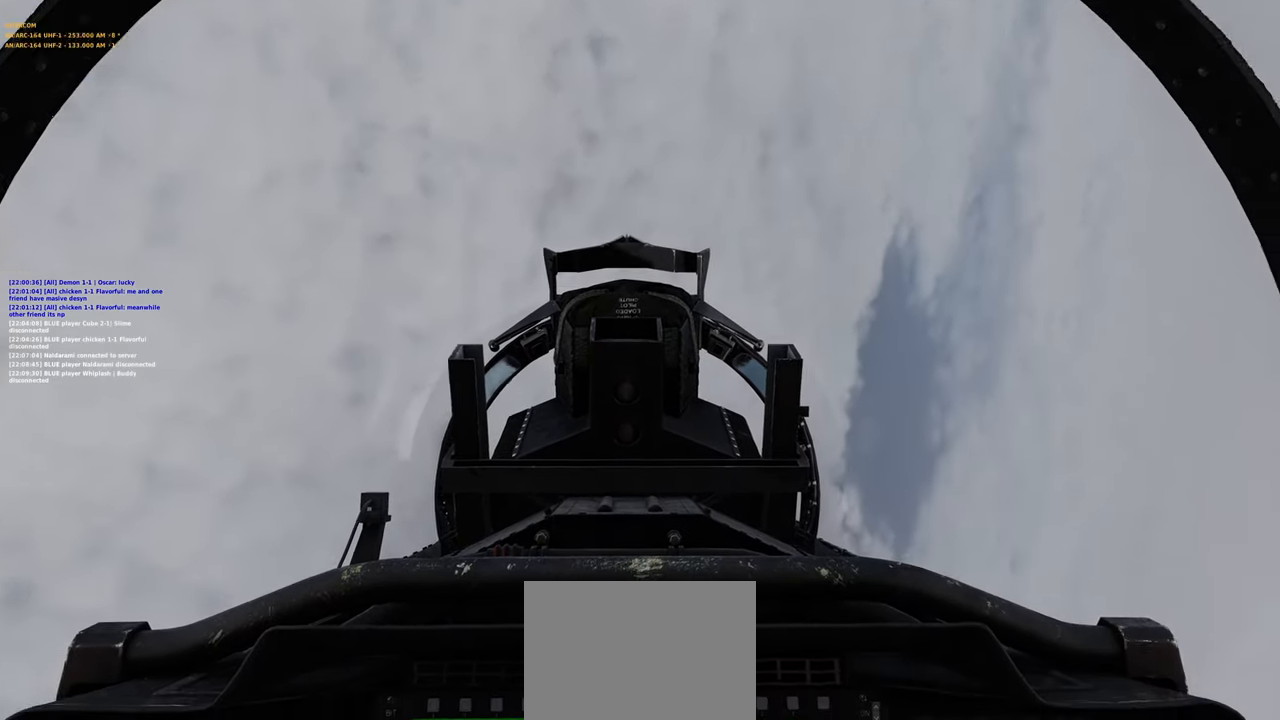
{"buttons": [], "left_stick": "down", "right_stick": "center", "events": [[300, "right_stick", "center"]]}
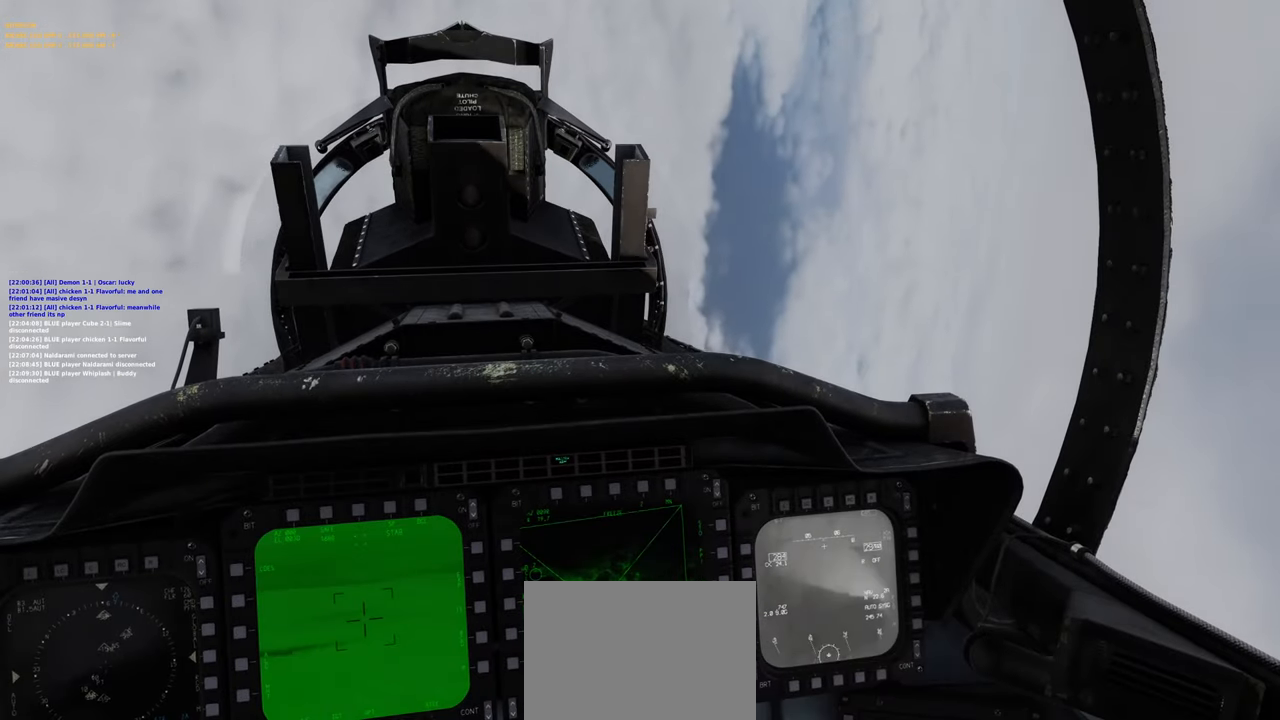
{"buttons": [], "left_stick": "down", "right_stick": "center", "events": []}
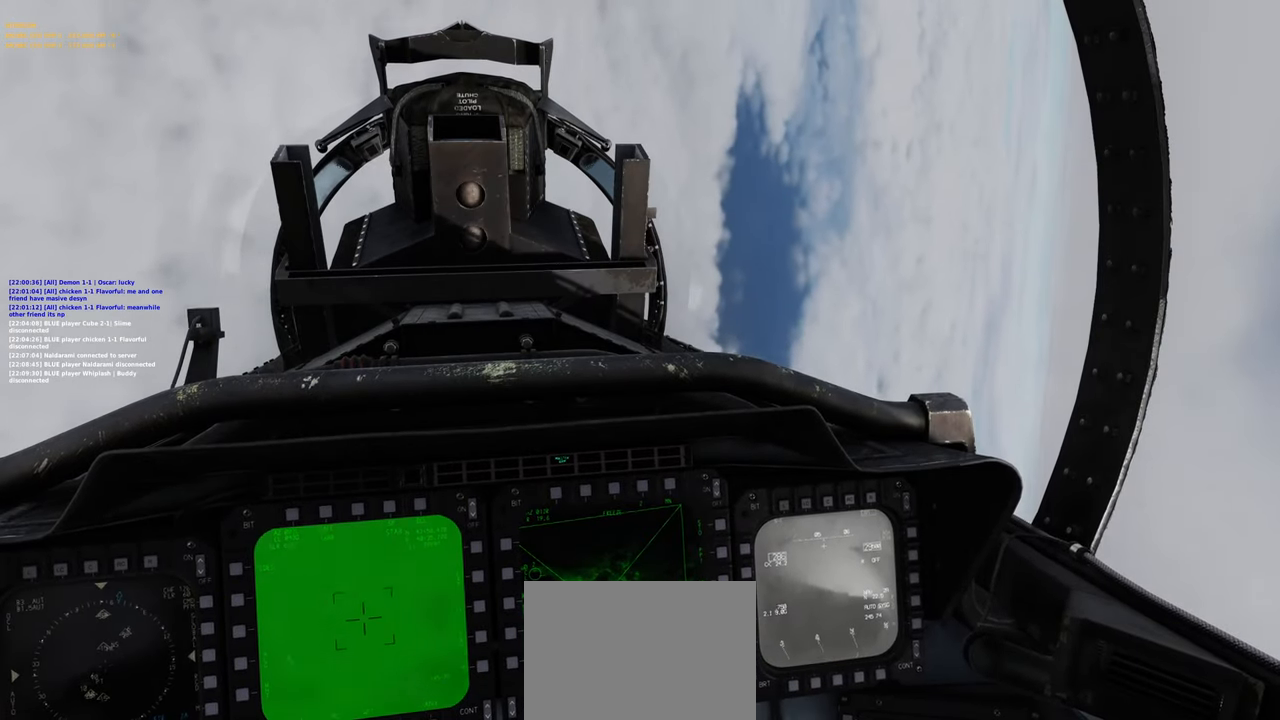
{"buttons": [], "left_stick": "down", "right_stick": "center", "events": []}
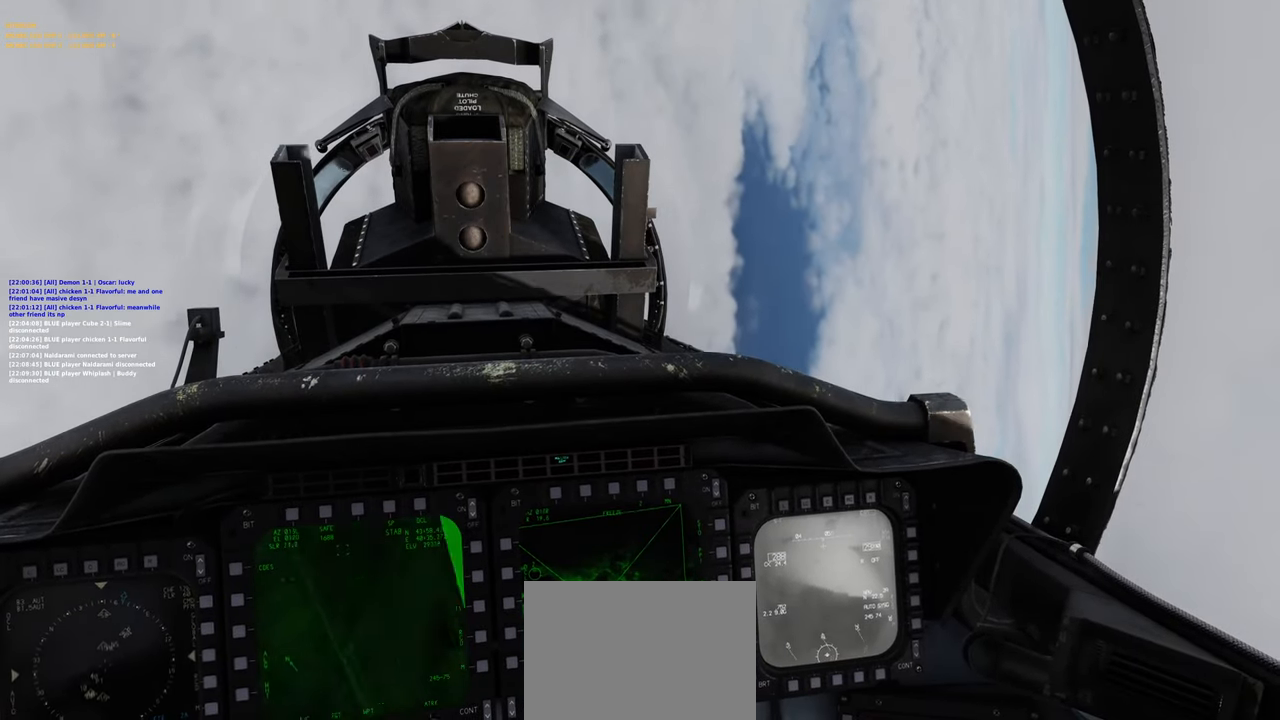
{"buttons": [], "left_stick": "down", "right_stick": "center", "events": []}